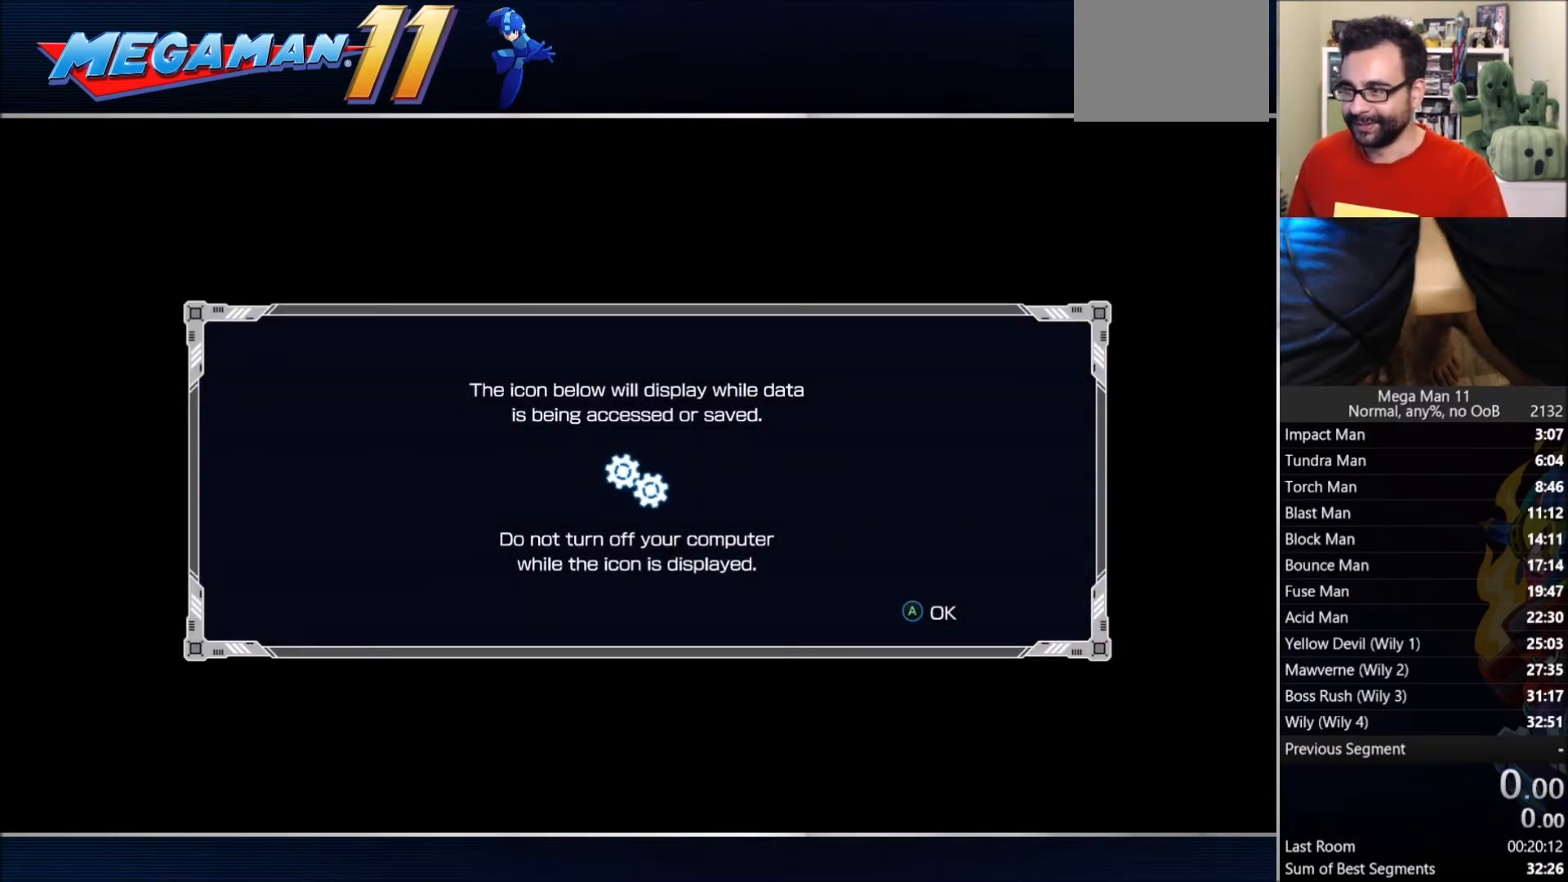
Gameplay with a controller (PlayStation layout); each line is a JSON object with the inputs held at the frame after it. "events" lists button and stick changes between this image and that frame as [ms after this image, input, new state], when the widget could be followed in between. Not read: L1 R1.
{"buttons": ["CROSS"], "left_stick": "center", "right_stick": "center", "events": [[467, "CROSS", "down"]]}
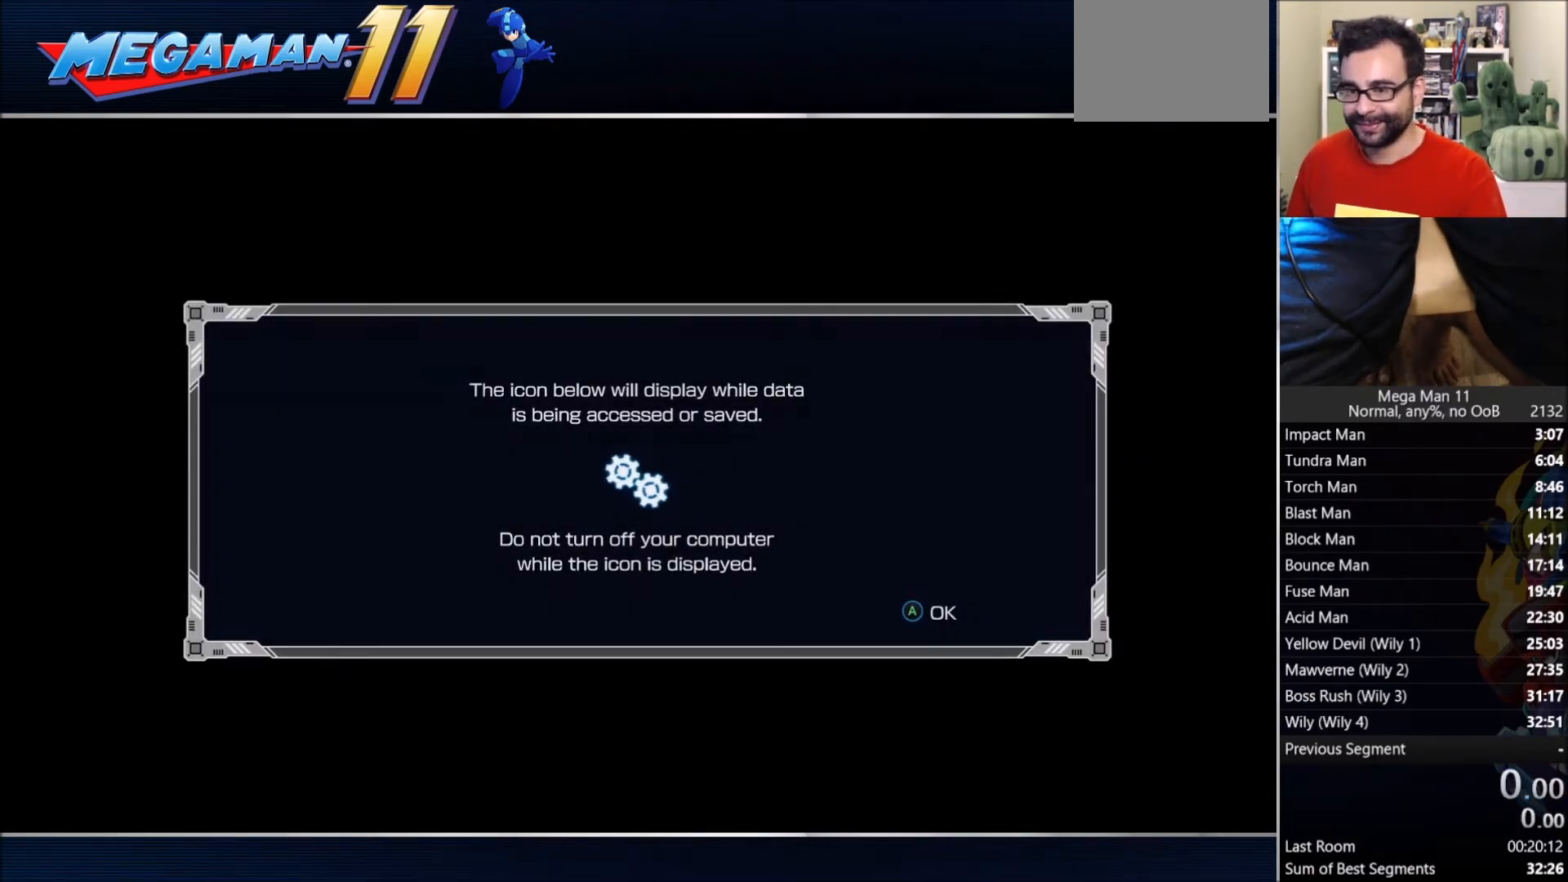
{"buttons": [], "left_stick": "center", "right_stick": "center", "events": [[67, "CROSS", "up"]]}
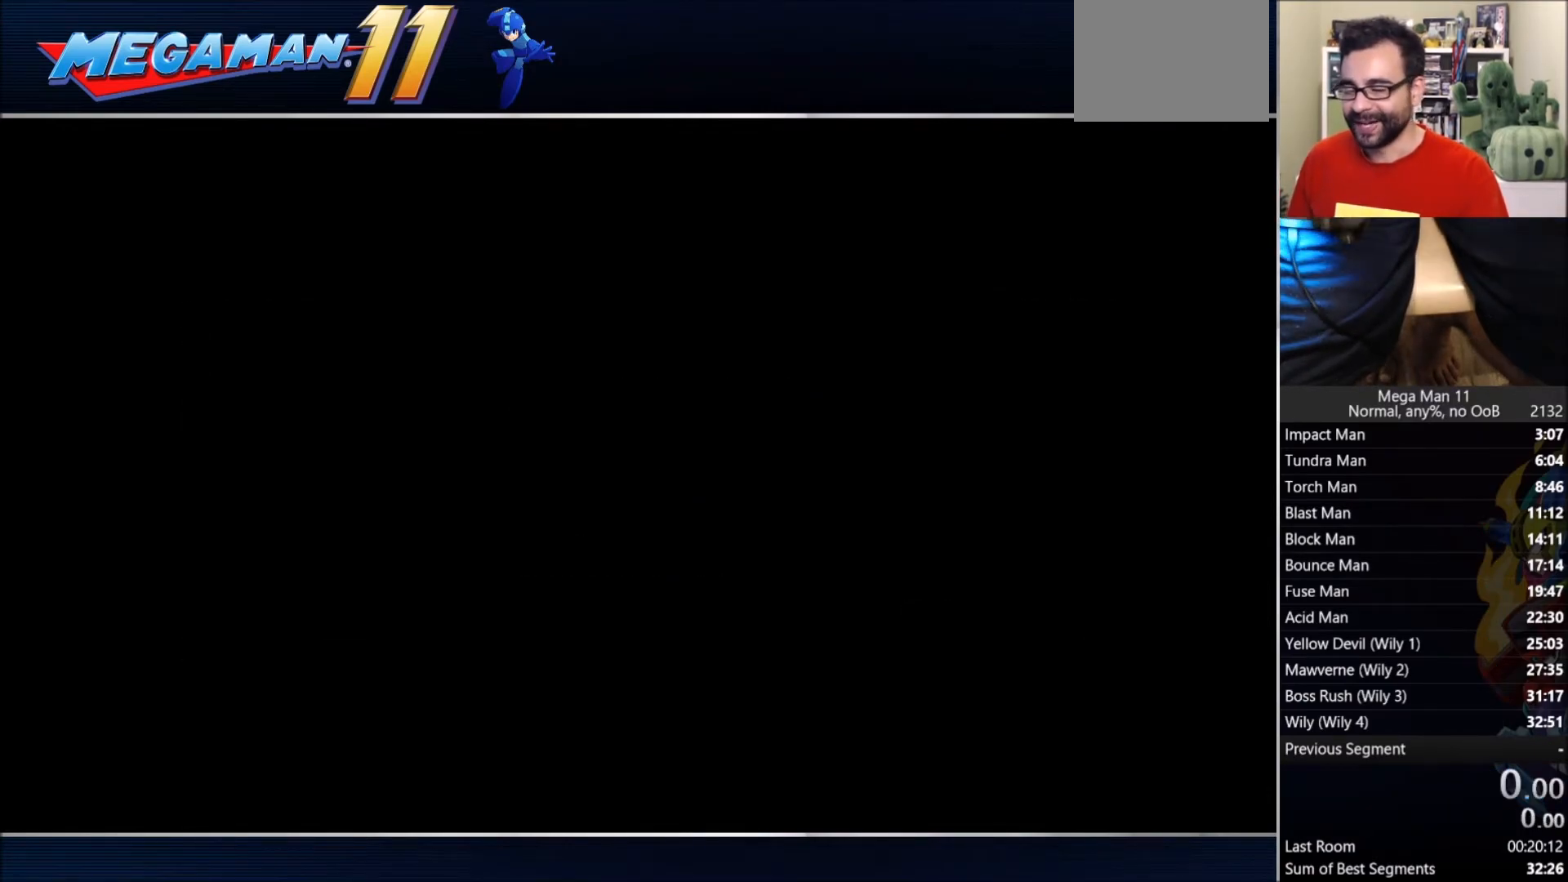
{"buttons": [], "left_stick": "center", "right_stick": "center", "events": []}
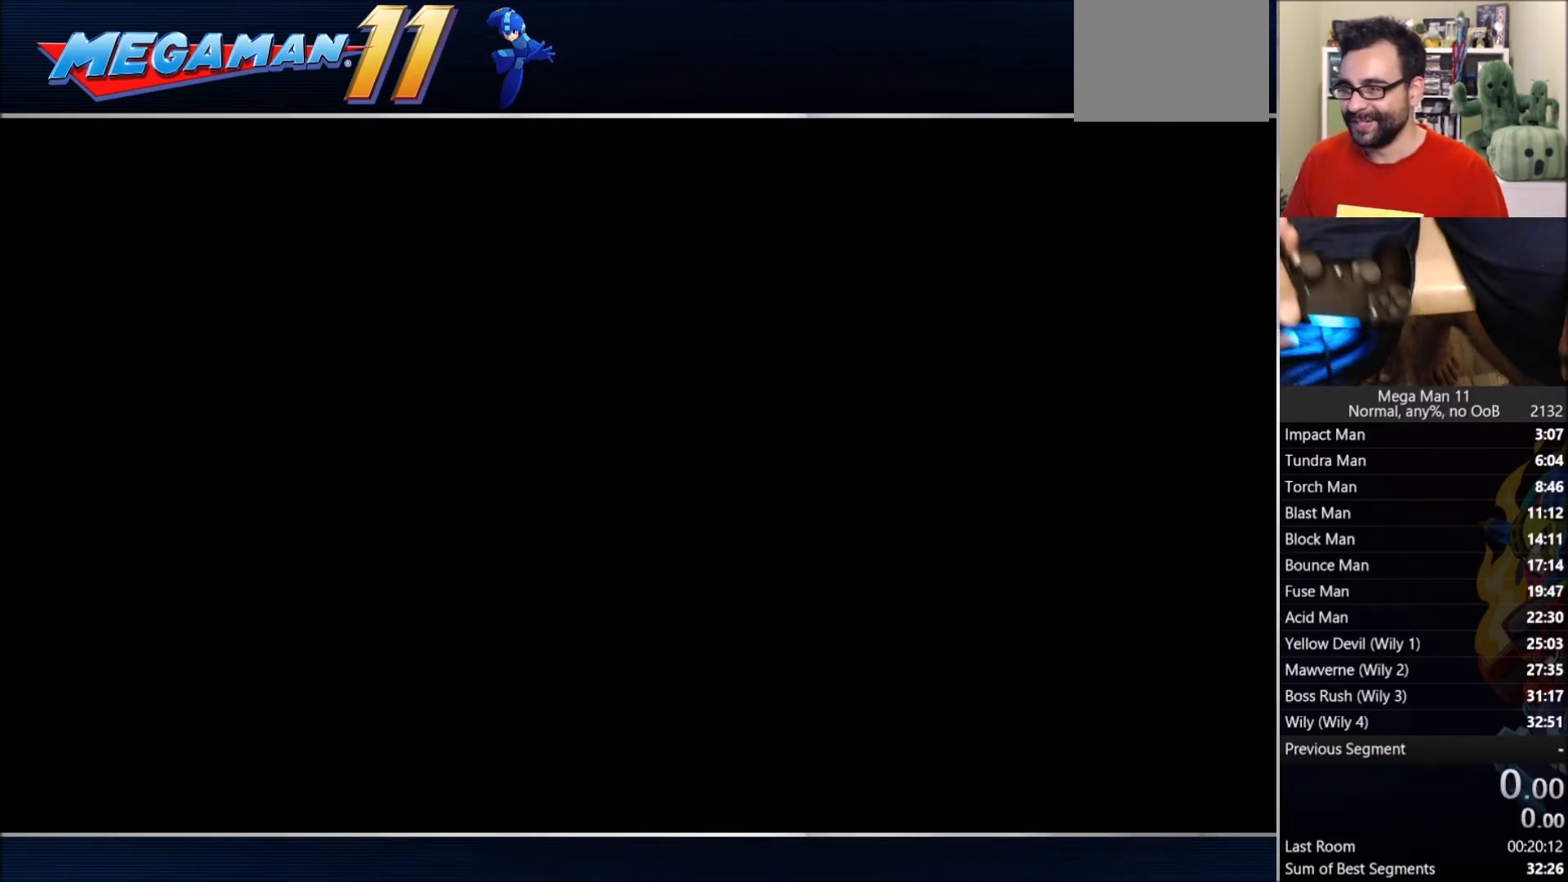
{"buttons": [], "left_stick": "center", "right_stick": "center", "events": []}
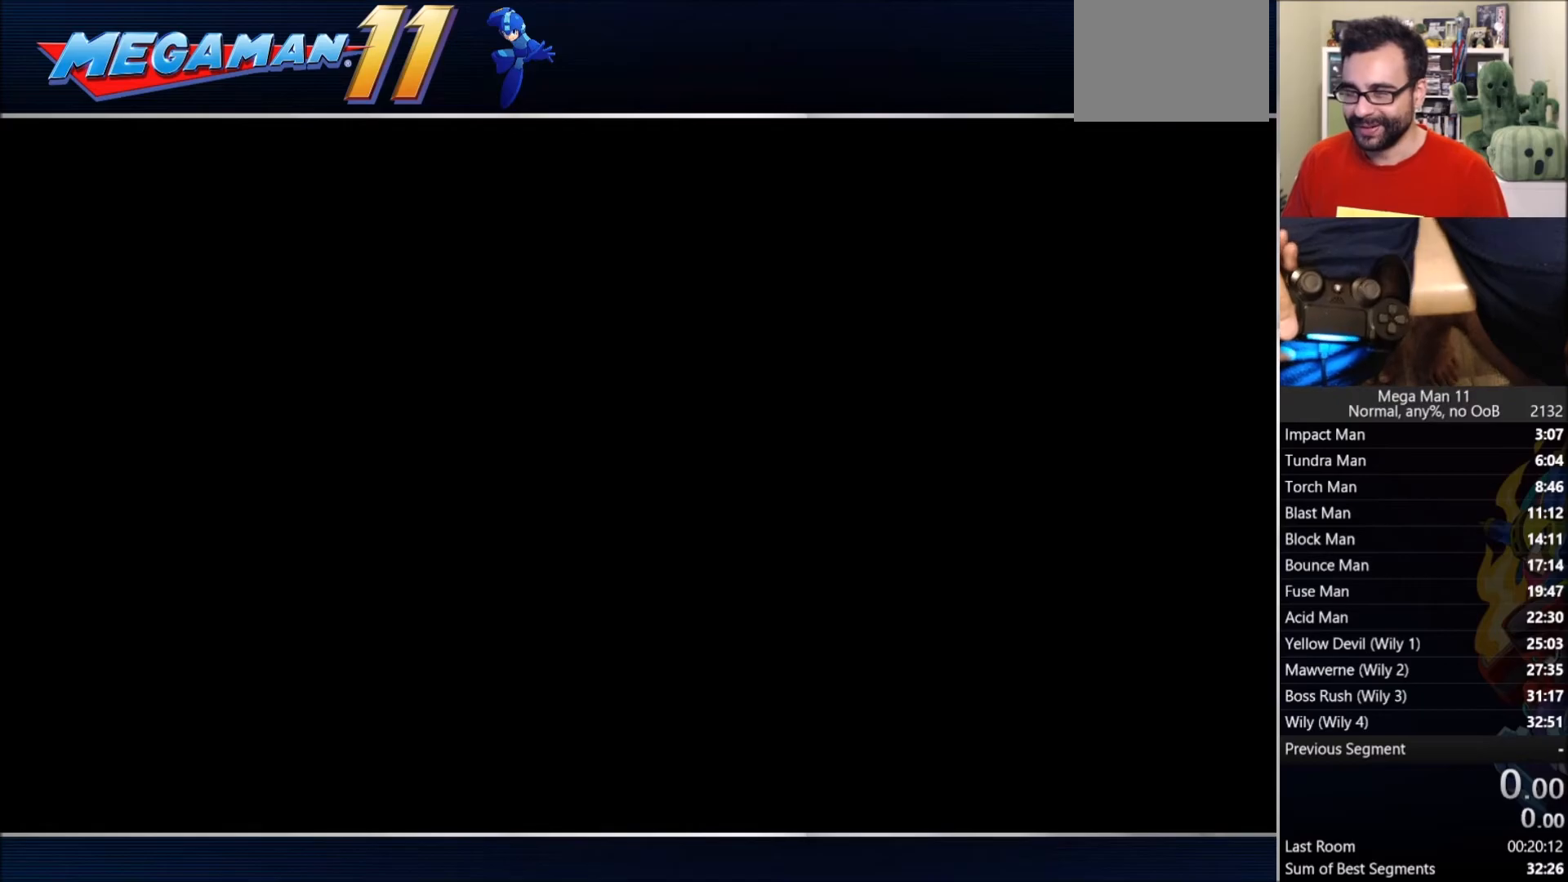
{"buttons": [], "left_stick": "center", "right_stick": "center", "events": []}
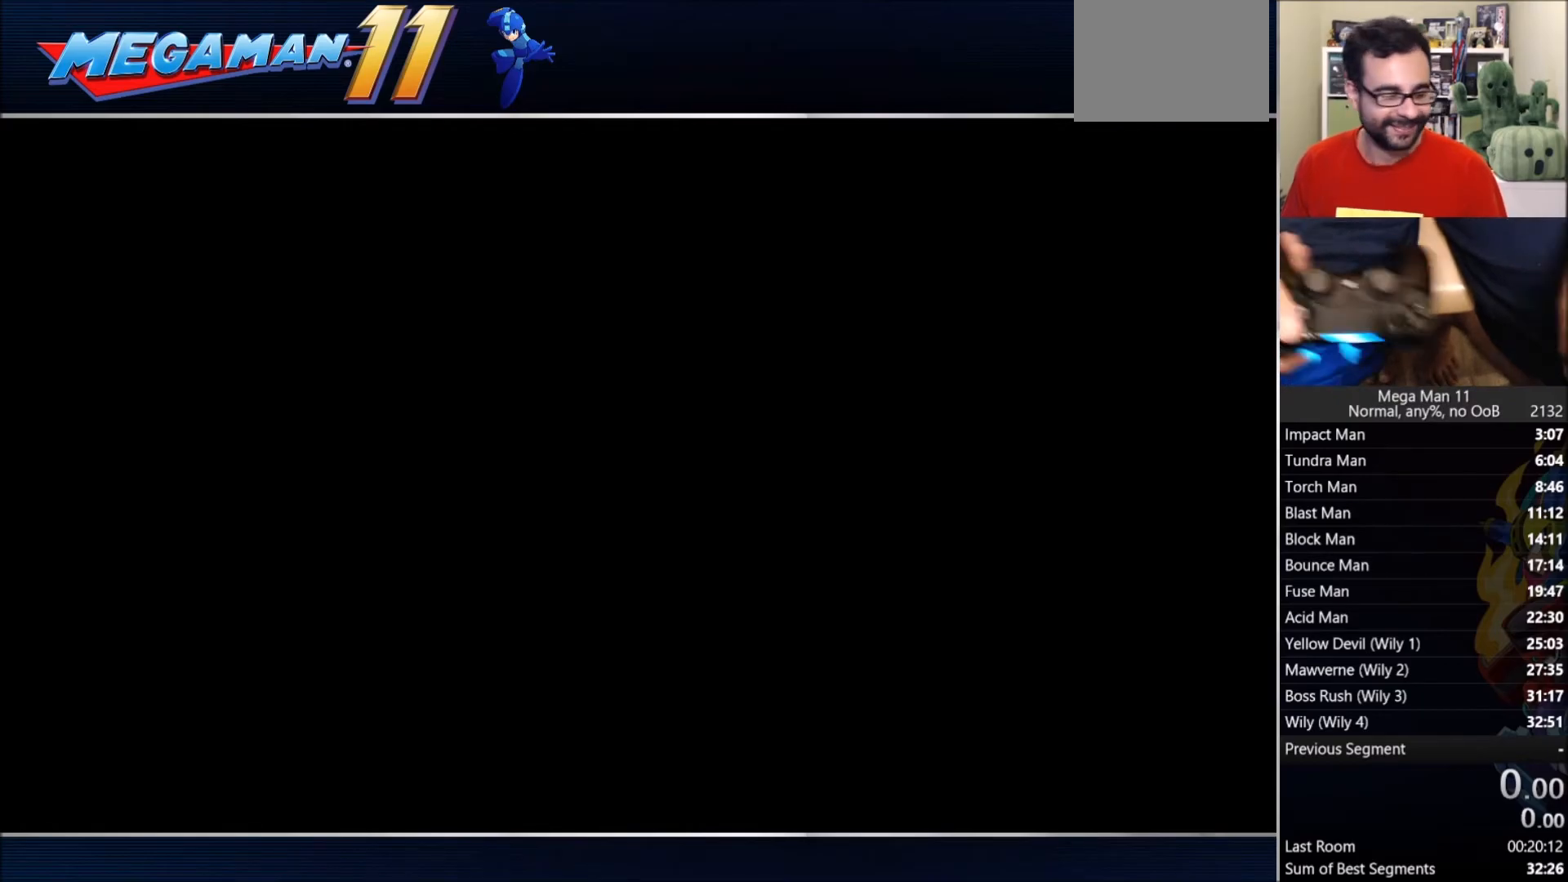
{"buttons": [], "left_stick": "center", "right_stick": "center", "events": []}
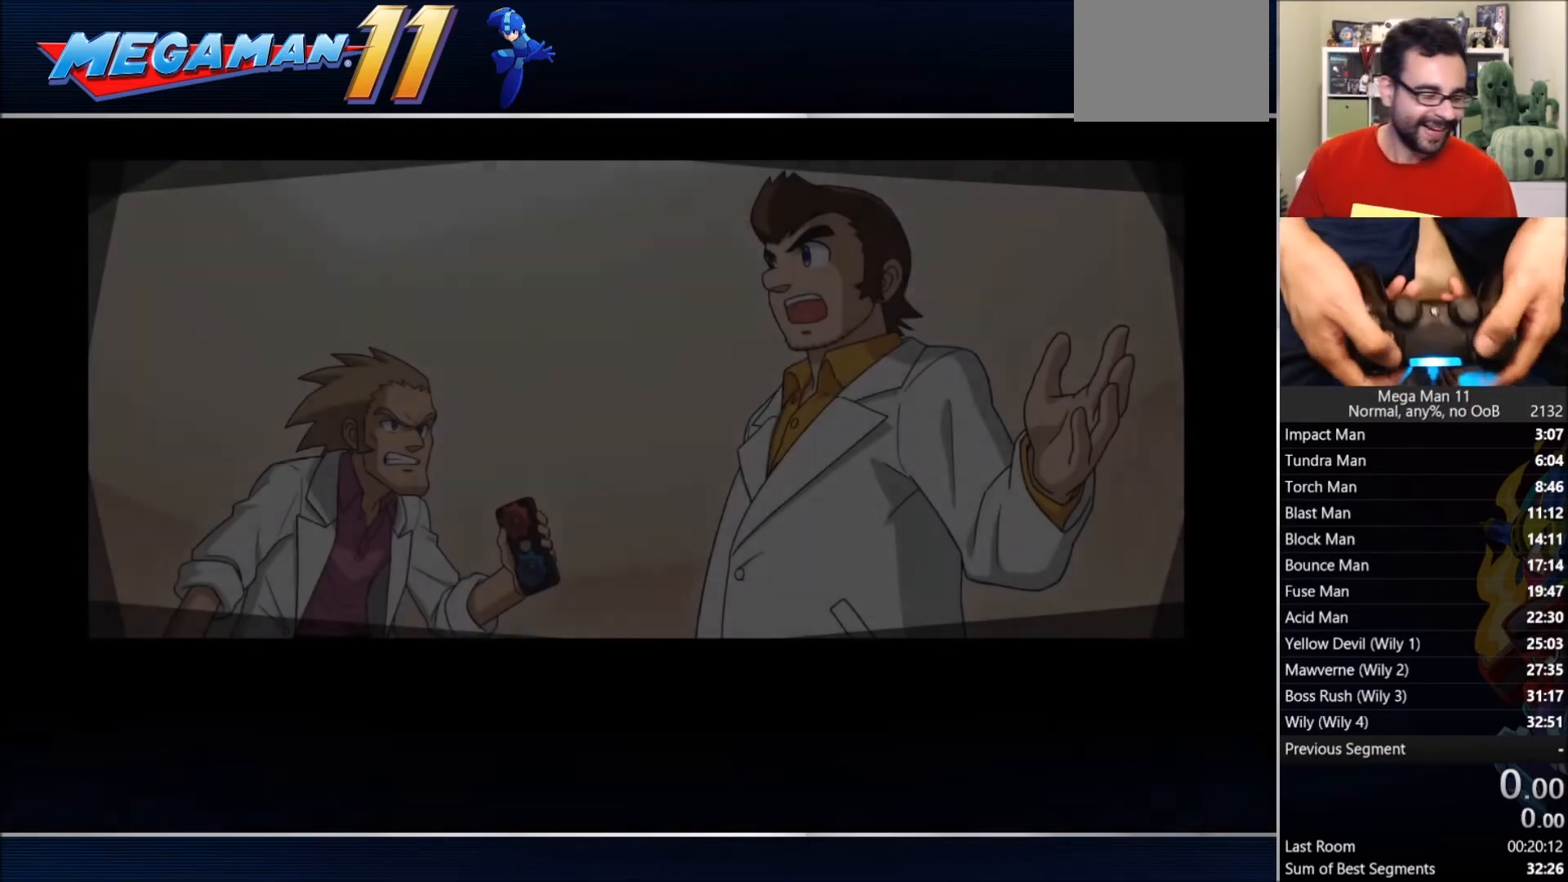
{"buttons": [], "left_stick": "center", "right_stick": "center", "events": []}
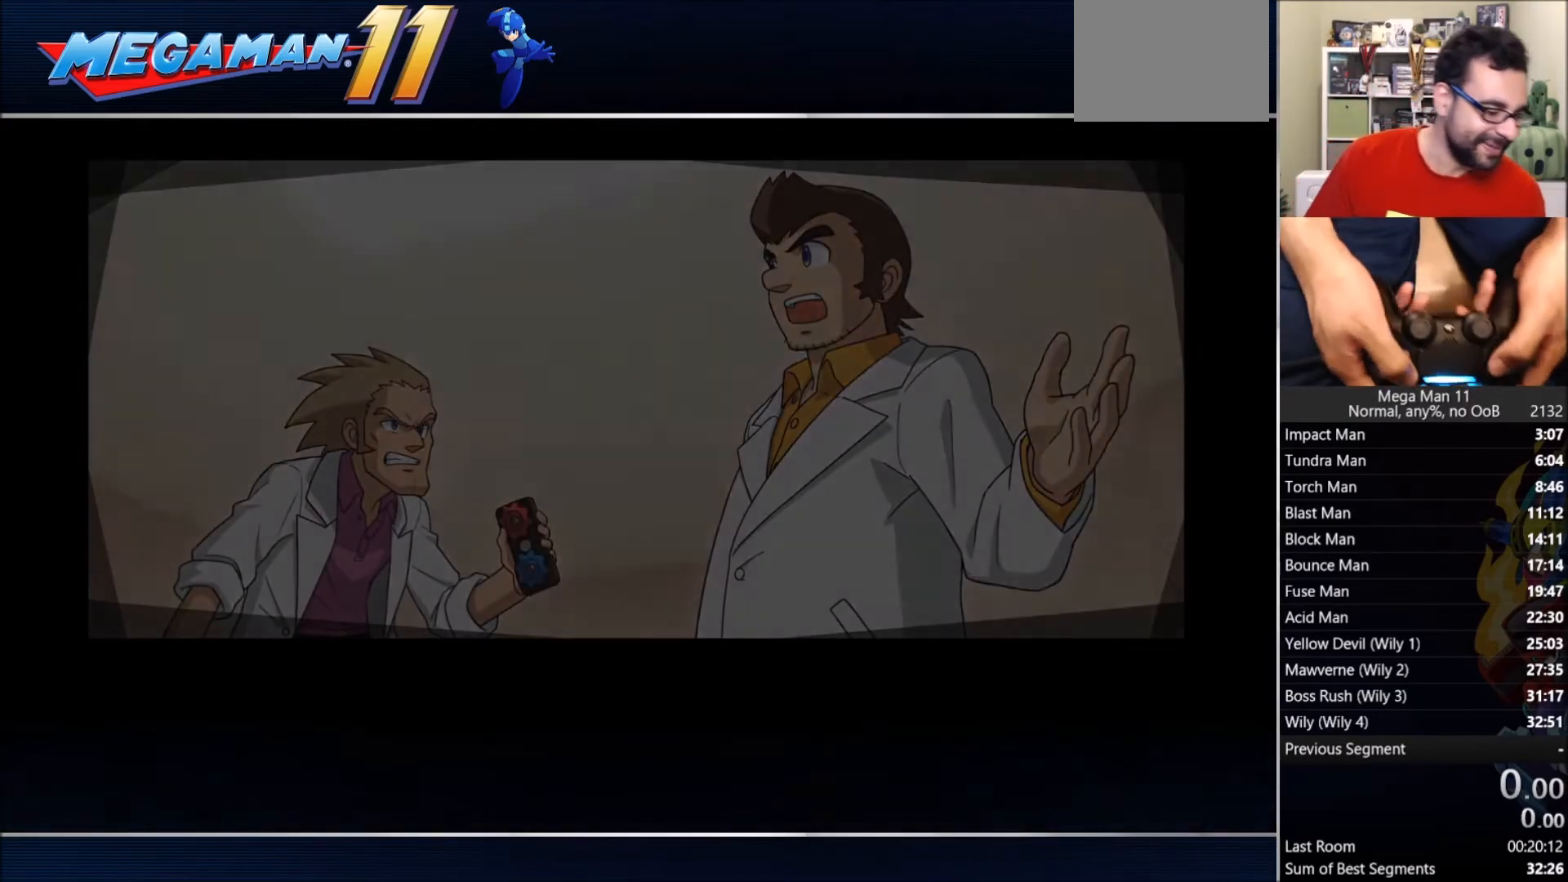
{"buttons": ["DPAD_UP"], "left_stick": "center", "right_stick": "center", "events": [[300, "DPAD_DOWN", "down"], [333, "DPAD_RIGHT", "down"], [350, "DPAD_DOWN", "up"], [417, "DPAD_RIGHT", "up"], [417, "DPAD_UP", "down"]]}
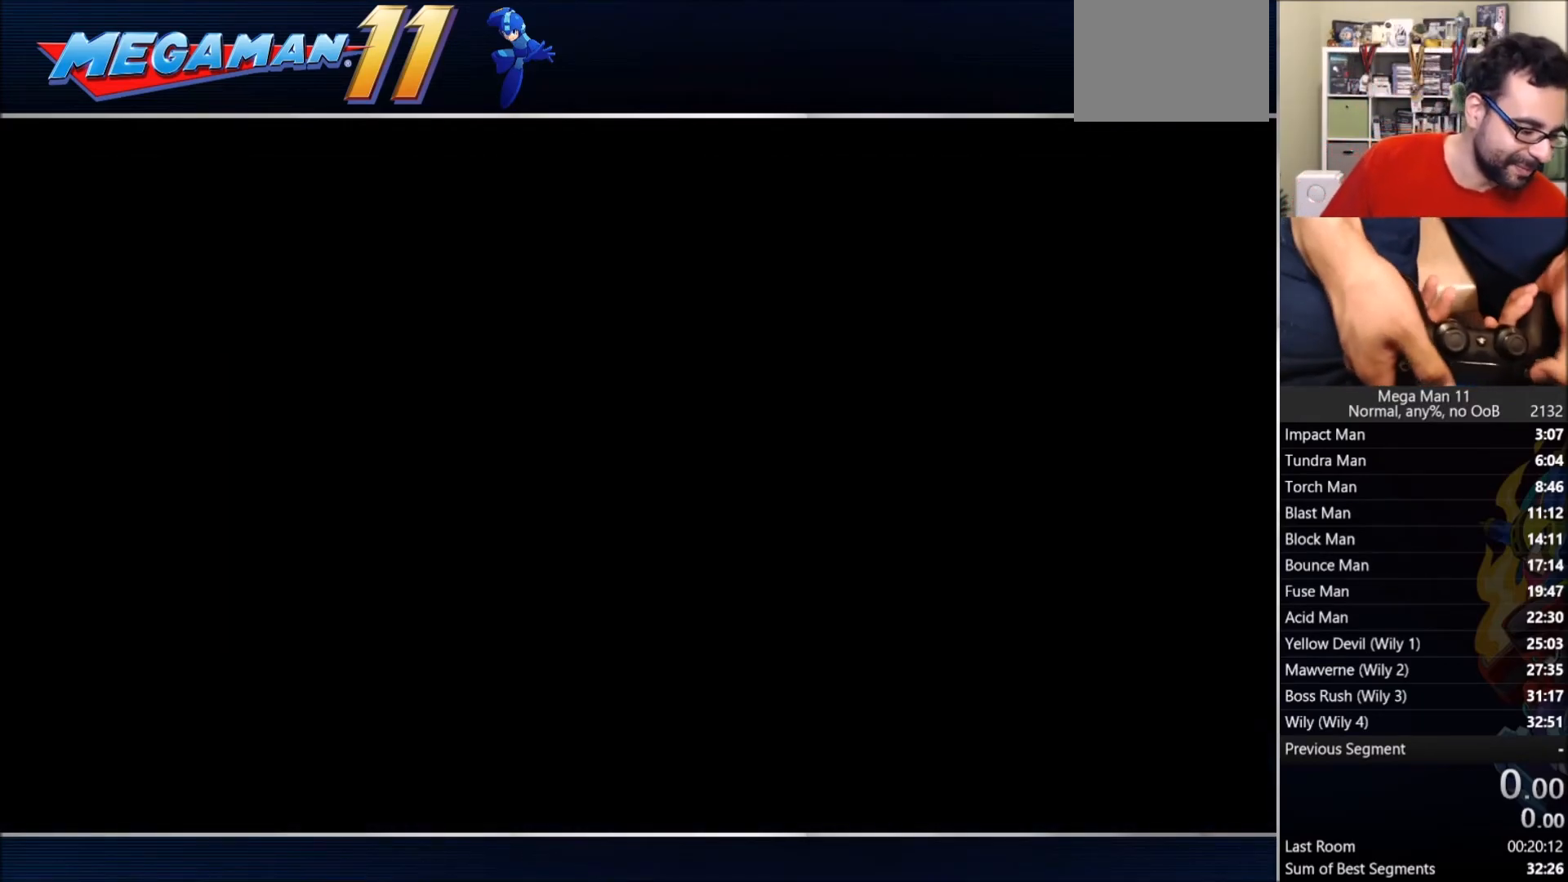
{"buttons": [], "left_stick": "center", "right_stick": "center", "events": [[33, "DPAD_RIGHT", "down"], [50, "DPAD_UP", "up"], [117, "DPAD_RIGHT", "up"]]}
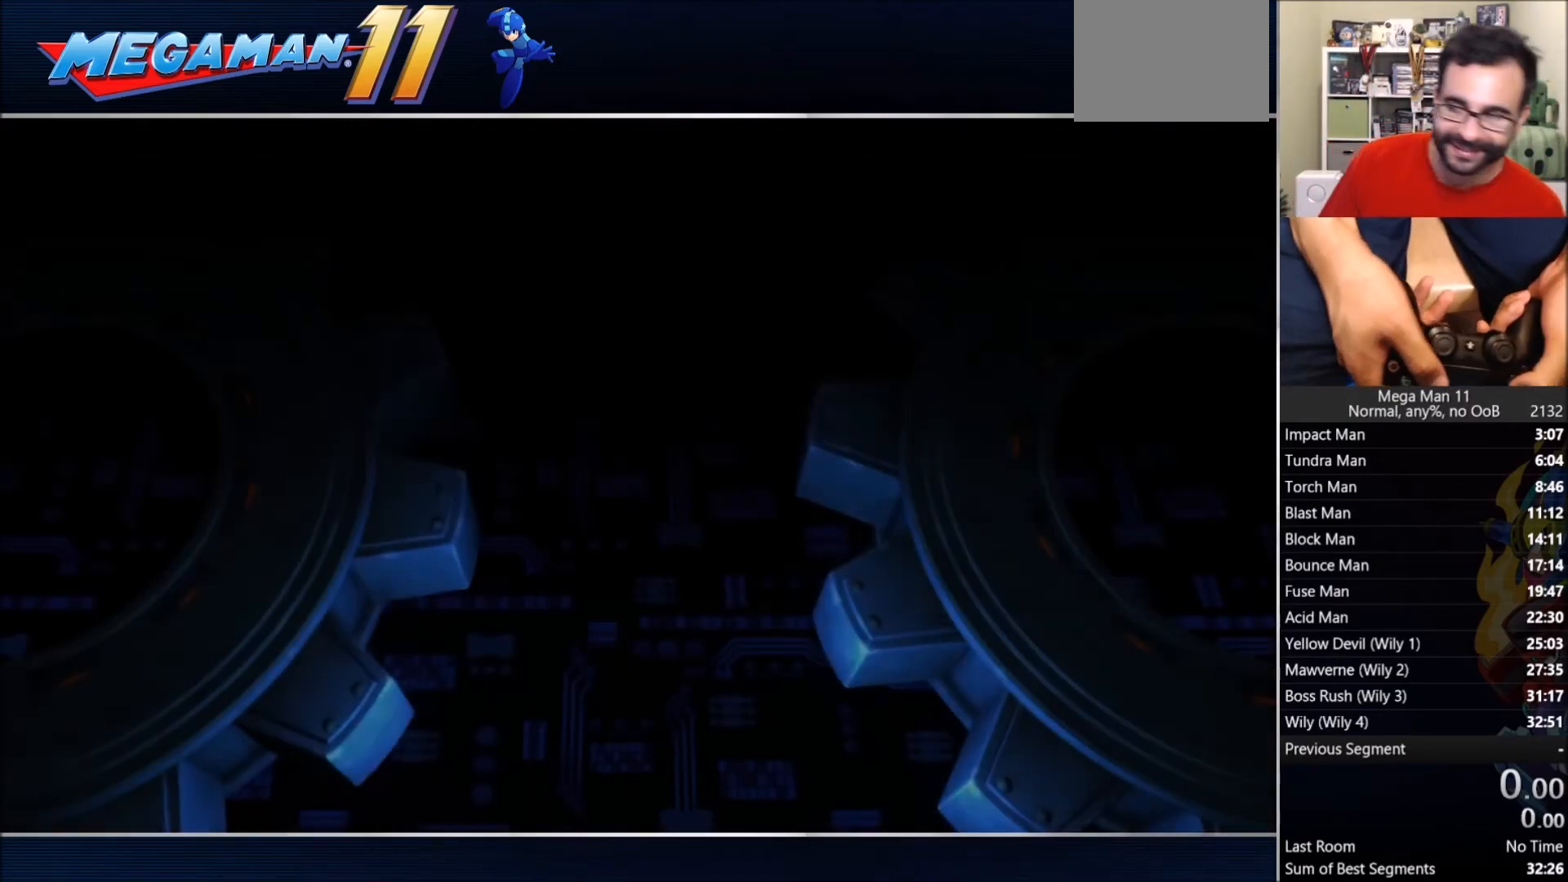
{"buttons": [], "left_stick": "center", "right_stick": "center", "events": []}
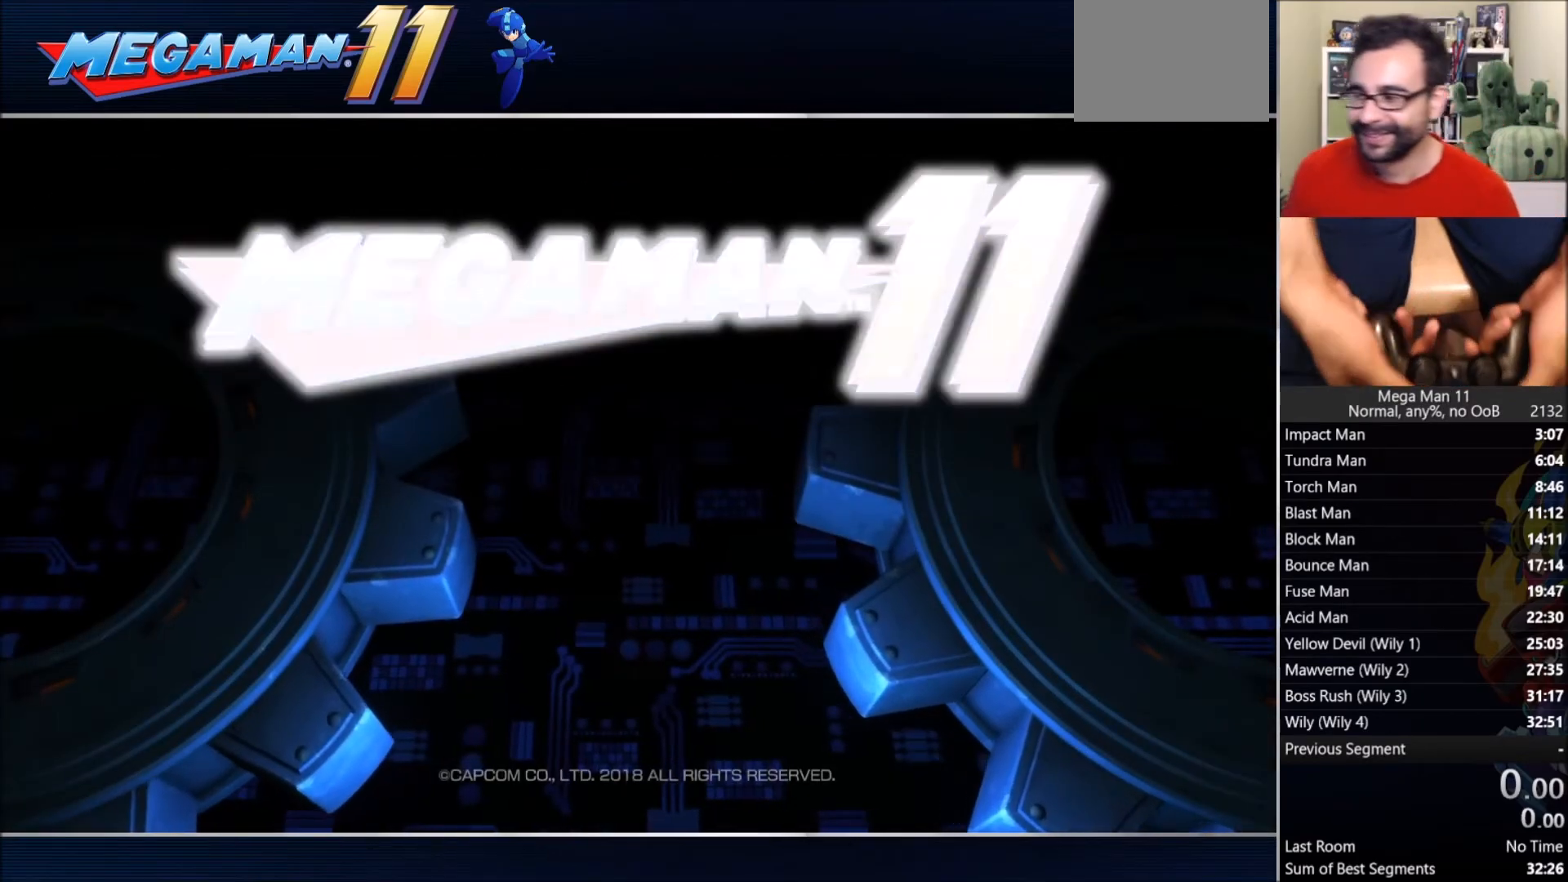
{"buttons": [], "left_stick": "center", "right_stick": "center", "events": []}
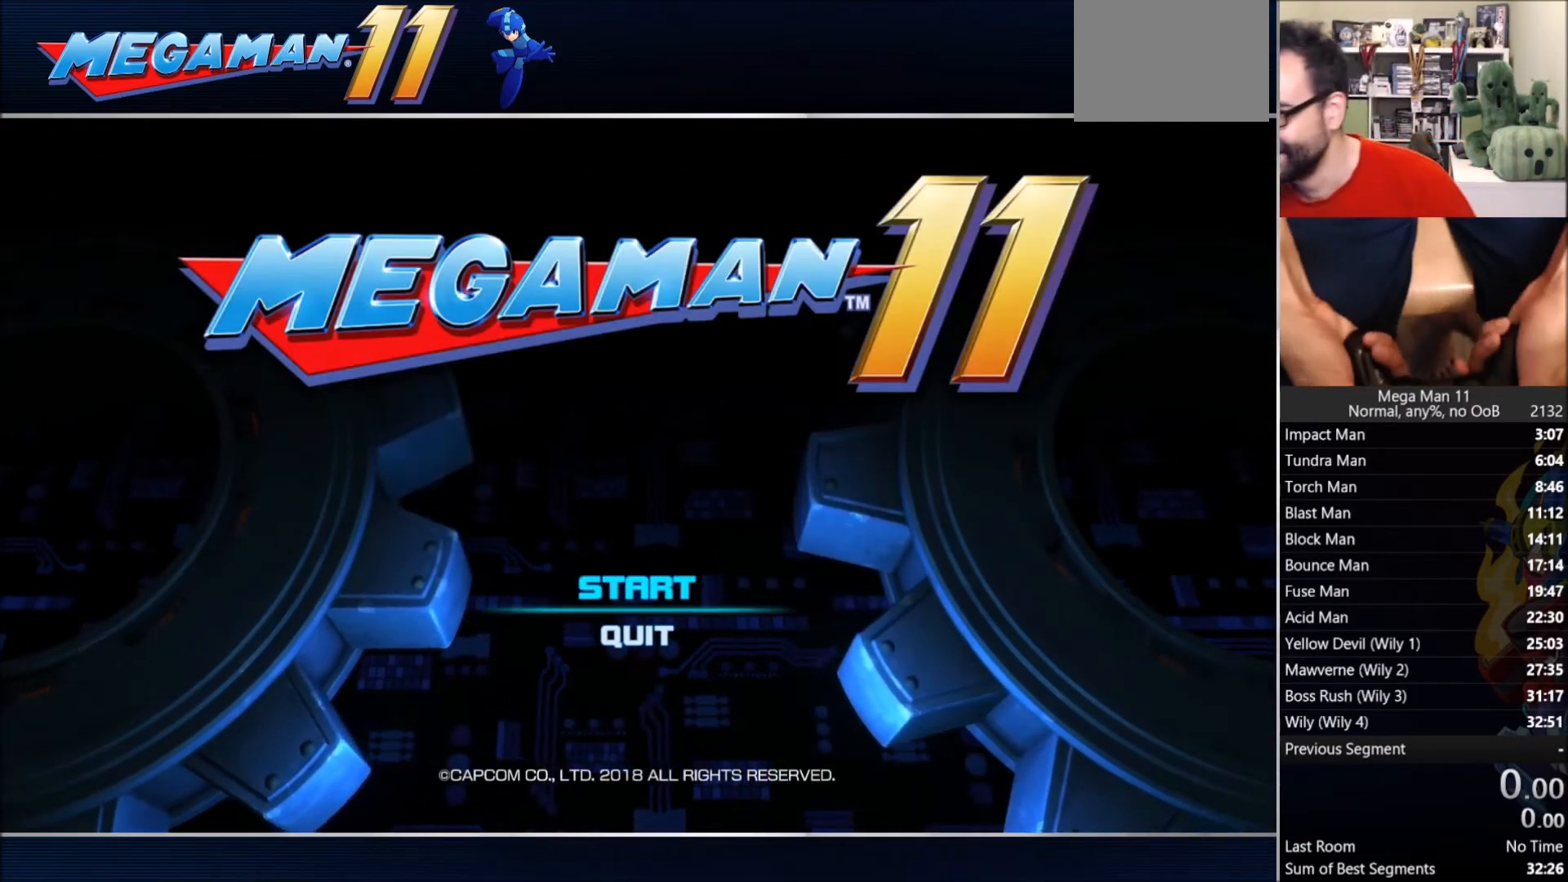
{"buttons": [], "left_stick": "center", "right_stick": "center", "events": [[67, "CROSS", "down"], [183, "CROSS", "up"]]}
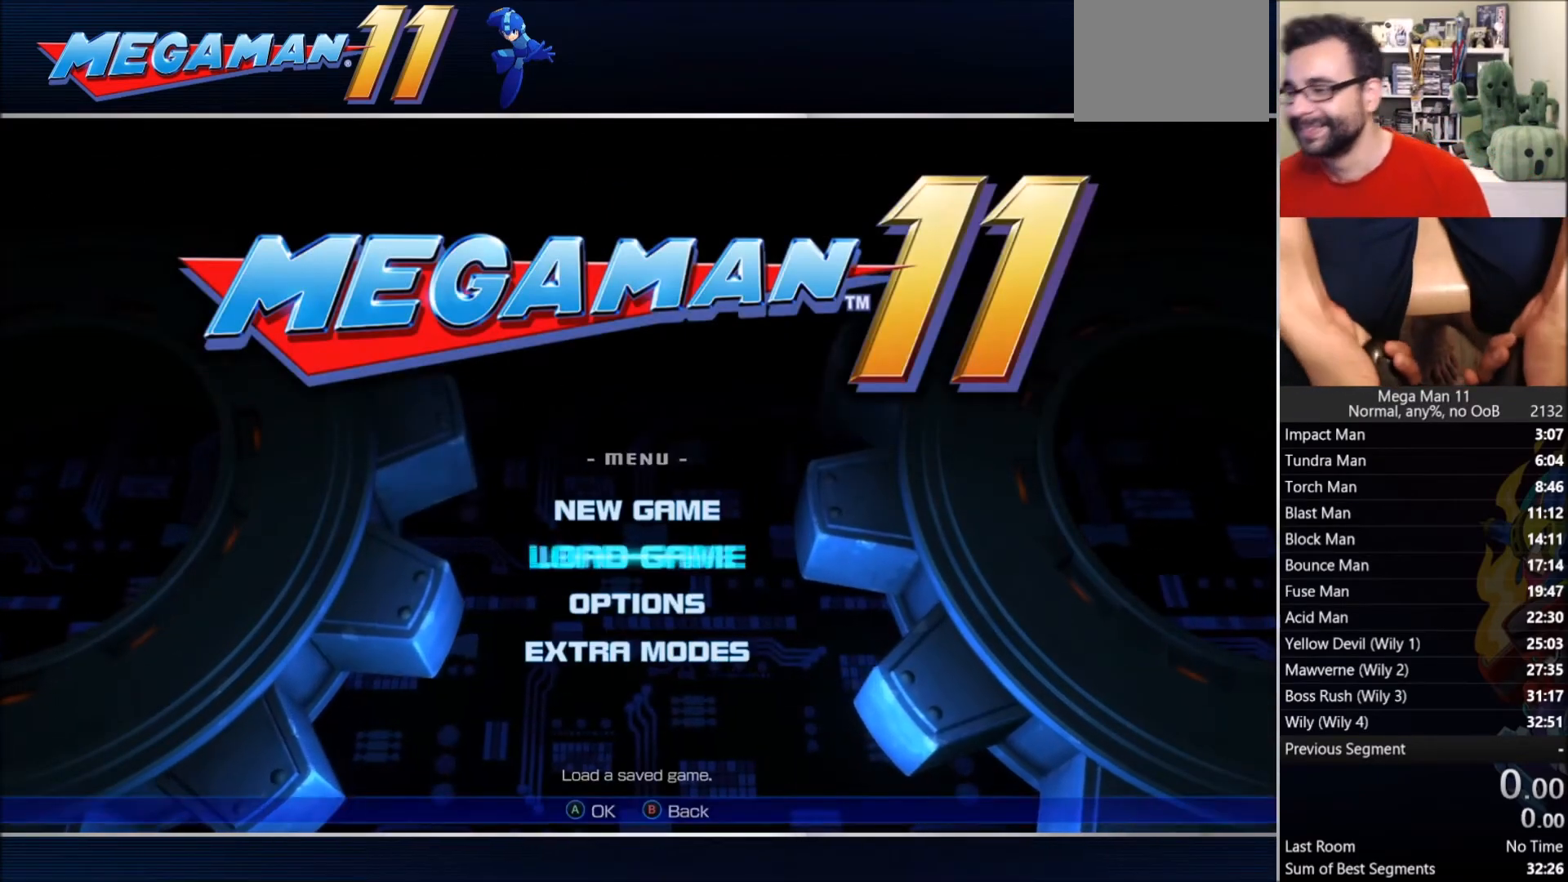
{"buttons": ["DPAD_UP"], "left_stick": "center", "right_stick": "center", "events": [[417, "DPAD_UP", "down"]]}